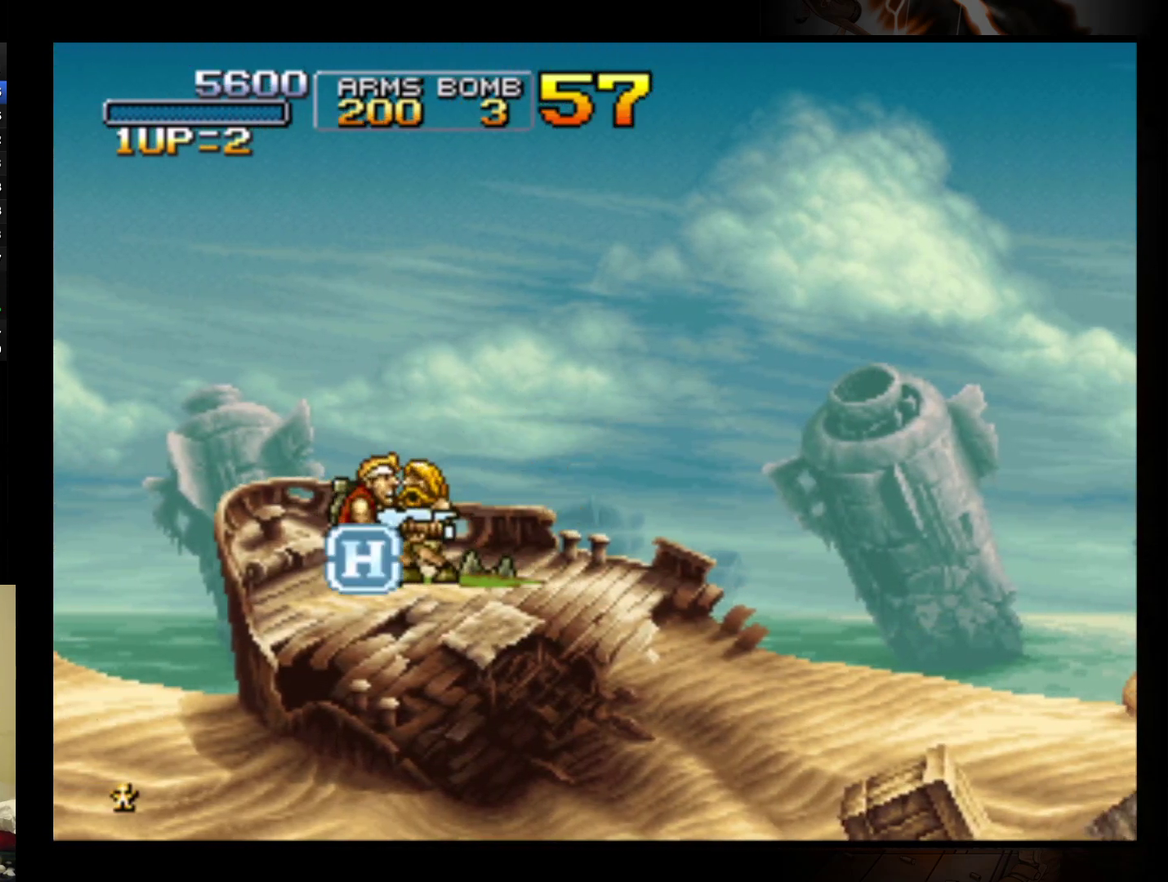
Gameplay with a controller (Nintendo layout); each line is a JSON object with the inputs held at the frame after it. "events" lists button and stick changes between this image and that frame as [ms after this image, input, new state], when the widget could be followed in between. Not read: L3 R3 right_stick.
{"buttons": [], "left_stick": "right", "events": [[100, "A", "down"], [500, "A", "up"]]}
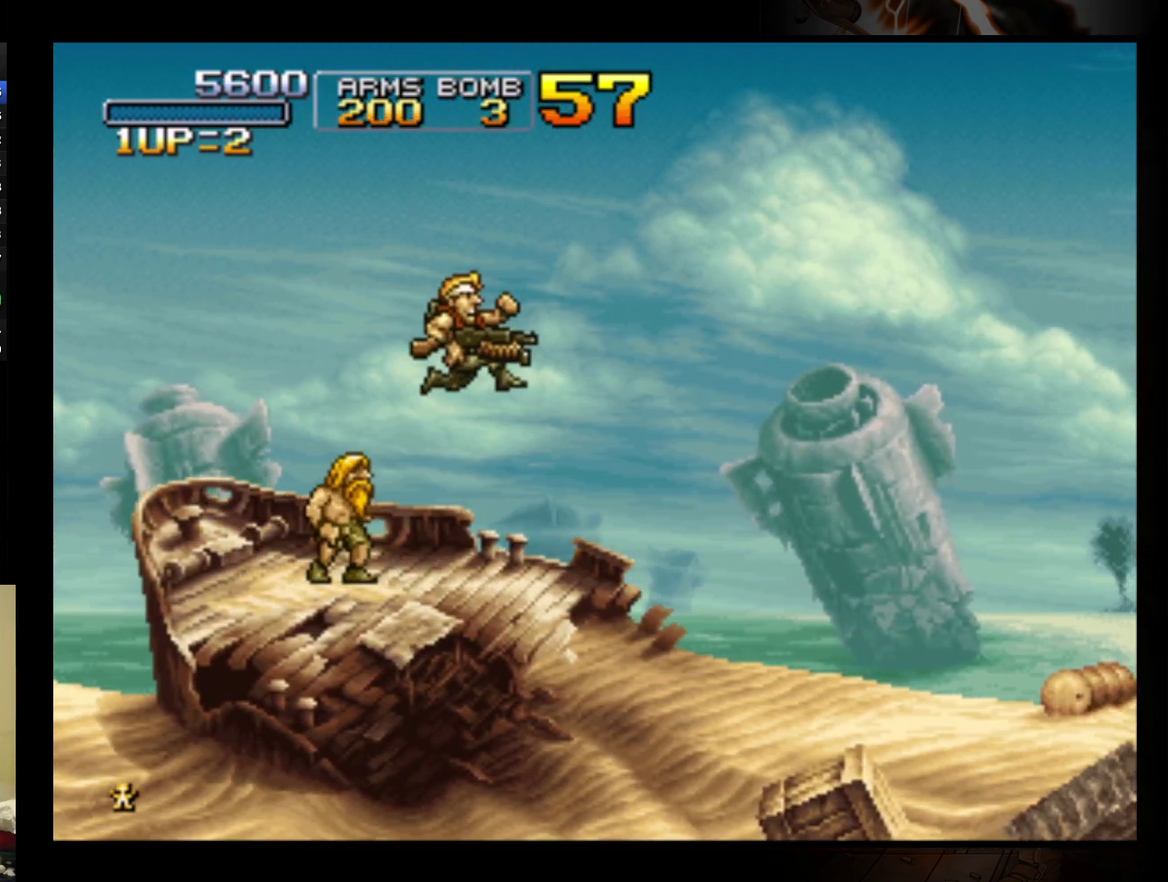
{"buttons": [], "left_stick": "right", "events": []}
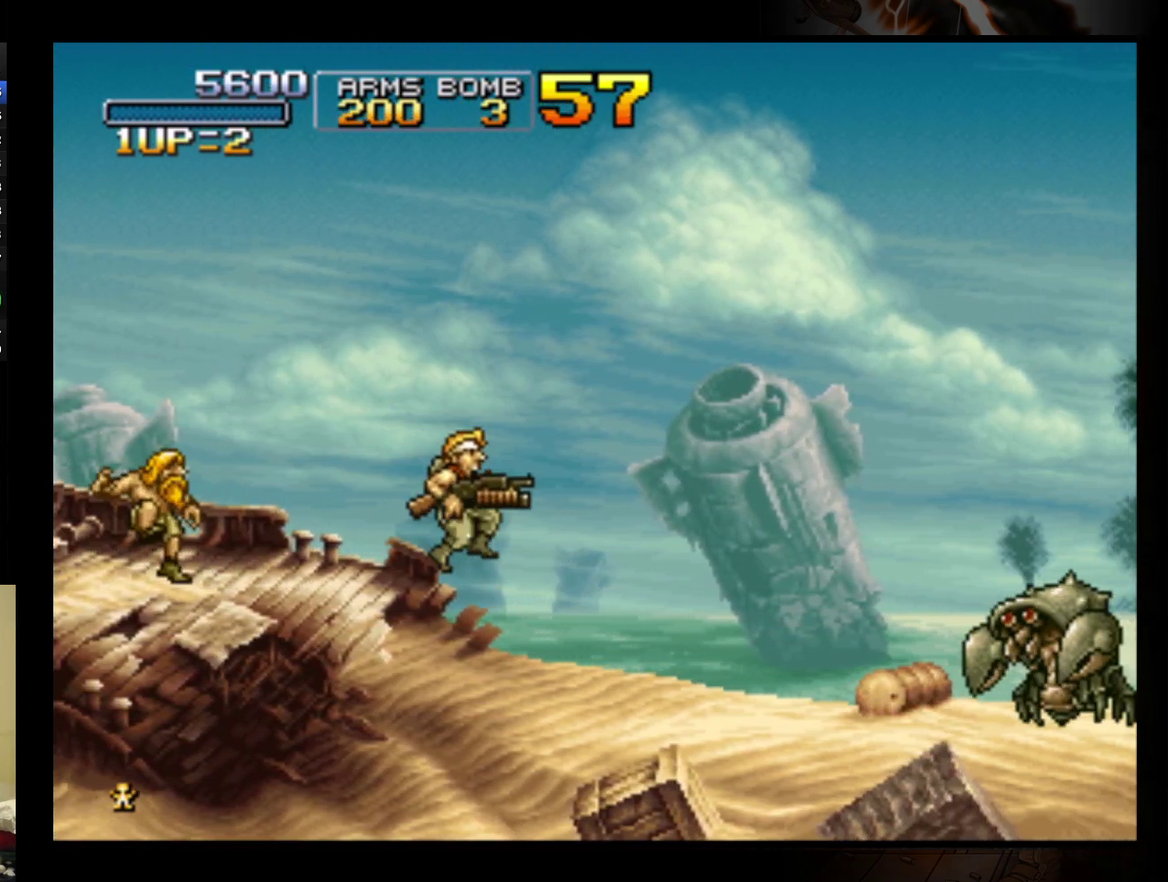
{"buttons": [], "left_stick": "right", "events": [[33, "B", "down"], [133, "B", "up"], [200, "B", "down"], [267, "B", "up"], [300, "A", "down"], [433, "A", "up"]]}
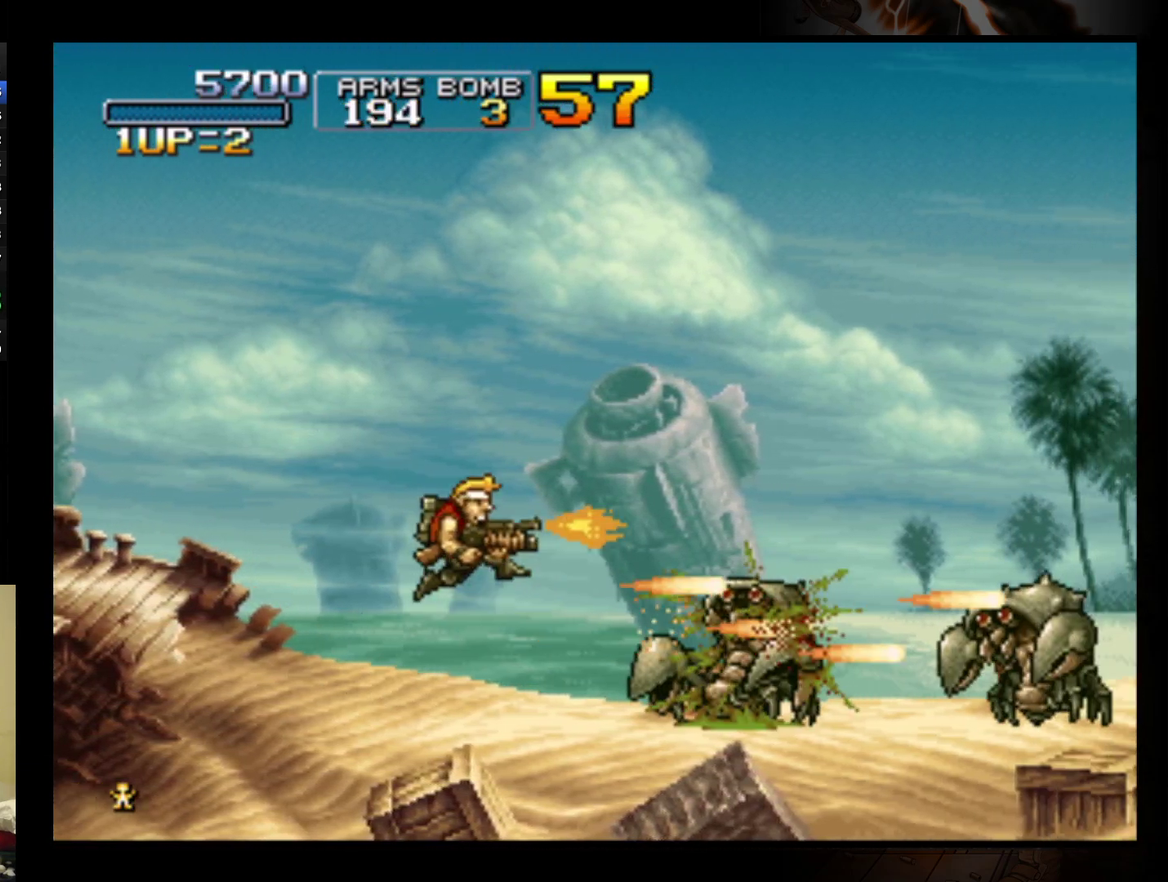
{"buttons": [], "left_stick": "right", "events": []}
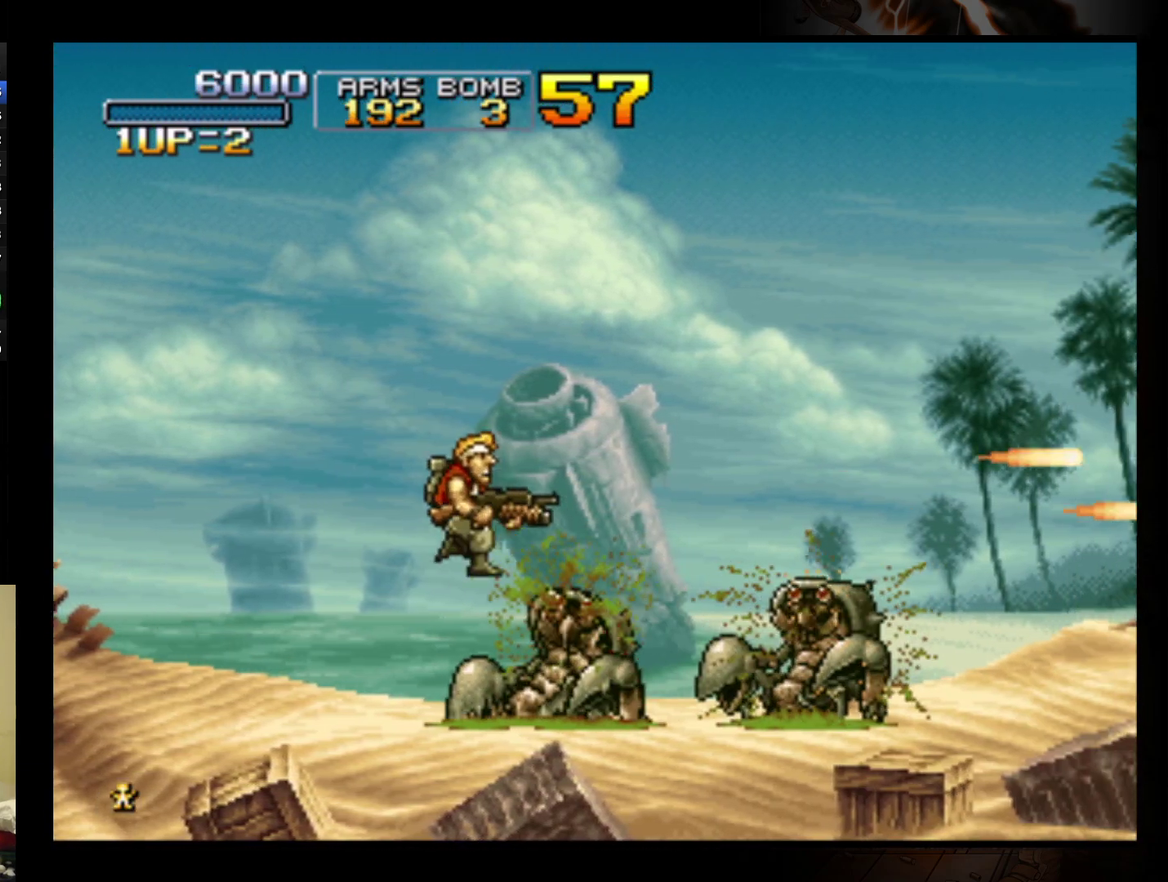
{"buttons": [], "left_stick": "right", "events": [[67, "B", "down"], [133, "B", "up"], [233, "B", "down"], [300, "B", "up"], [367, "A", "down"], [467, "A", "up"]]}
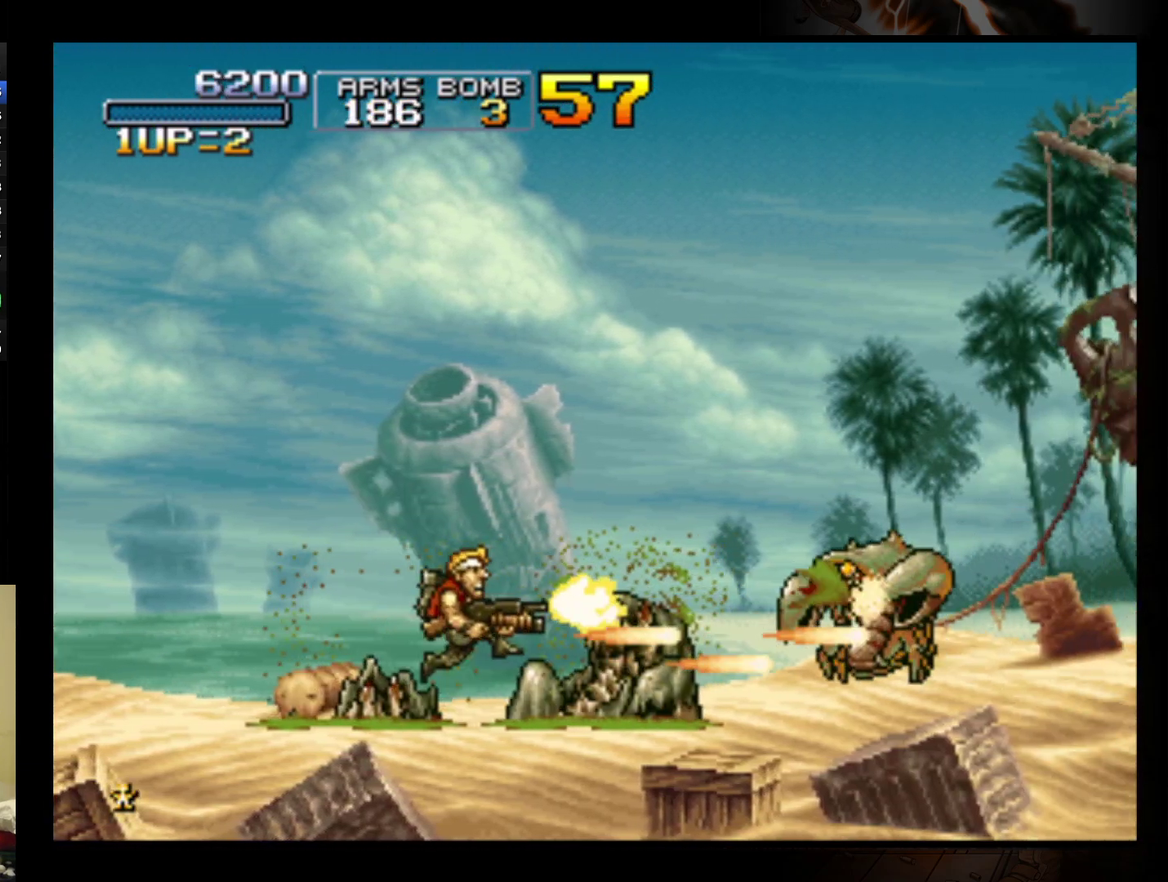
{"buttons": [], "left_stick": "right", "events": [[67, "B", "down"], [167, "B", "up"]]}
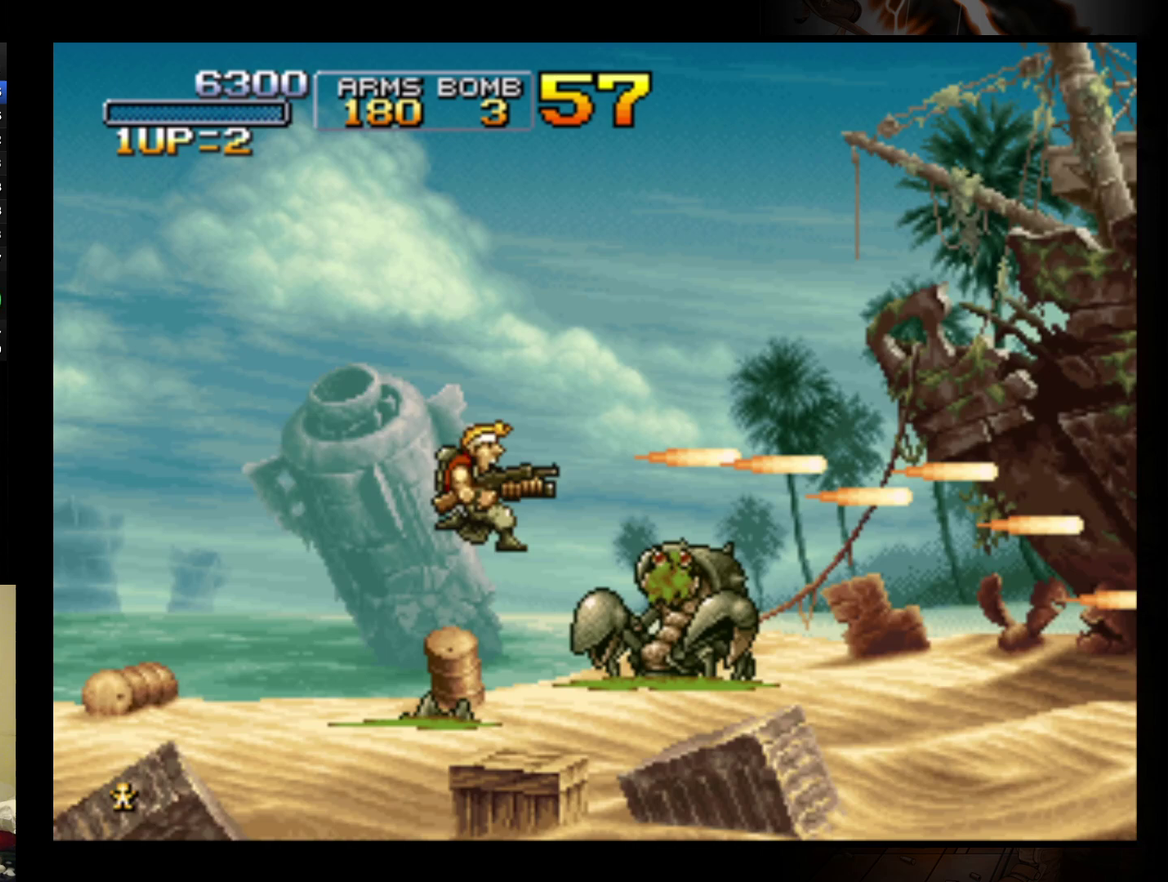
{"buttons": [], "left_stick": "right", "events": [[233, "A", "down"], [367, "A", "up"]]}
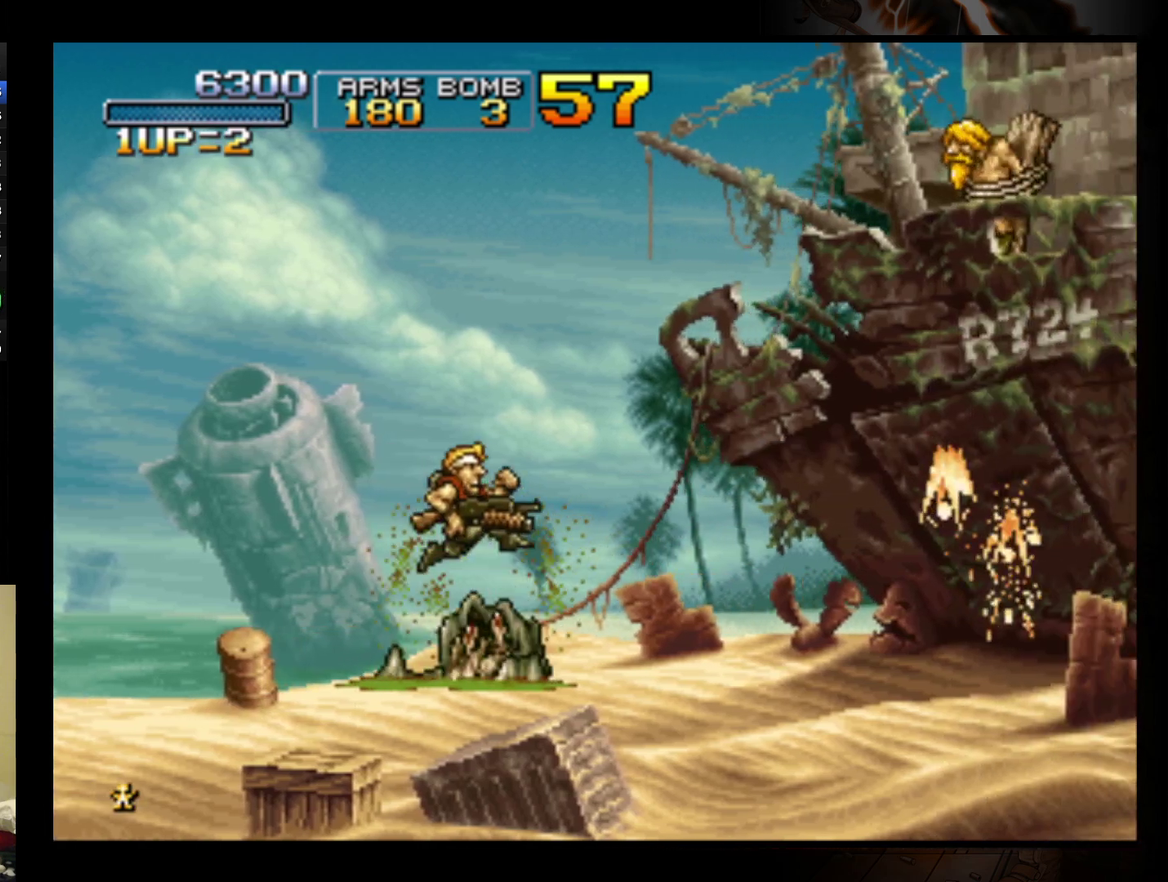
{"buttons": [], "left_stick": "right", "events": []}
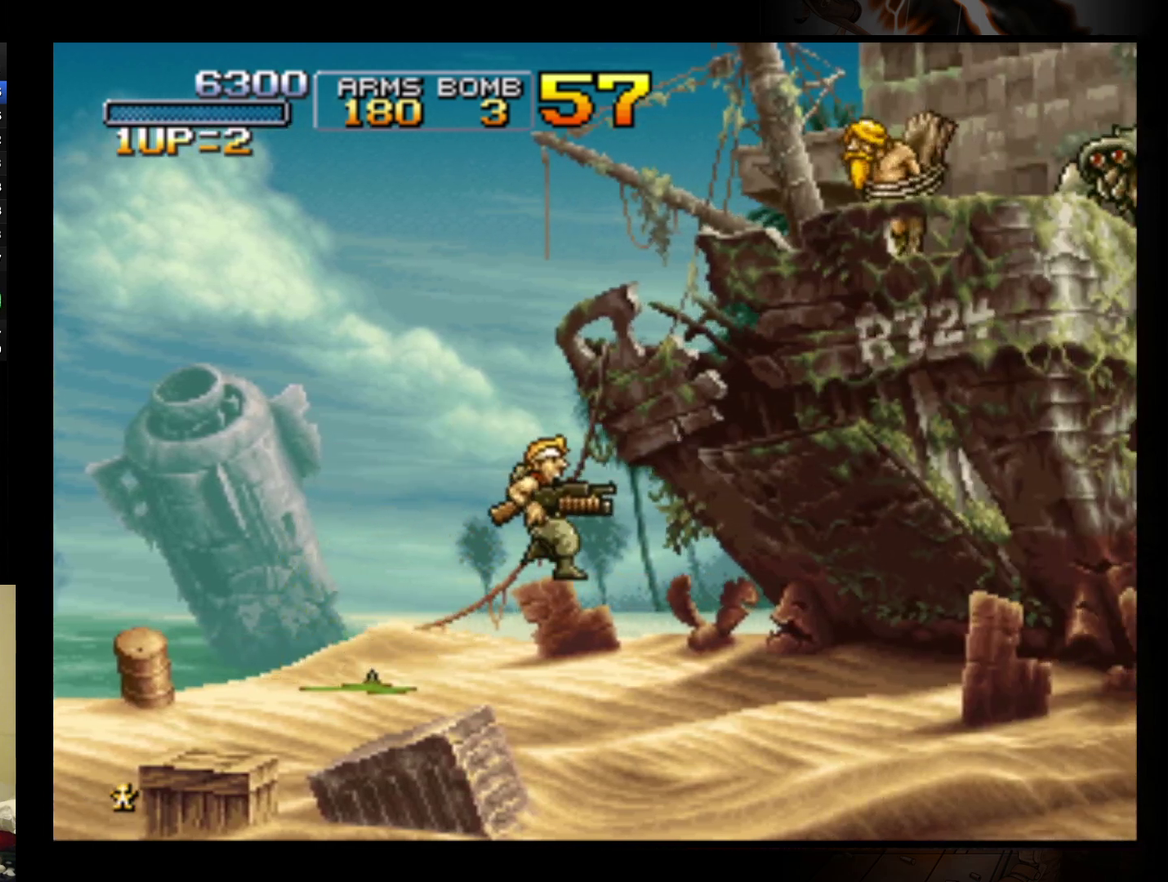
{"buttons": [], "left_stick": "center", "events": [[333, "left_stick", "center"]]}
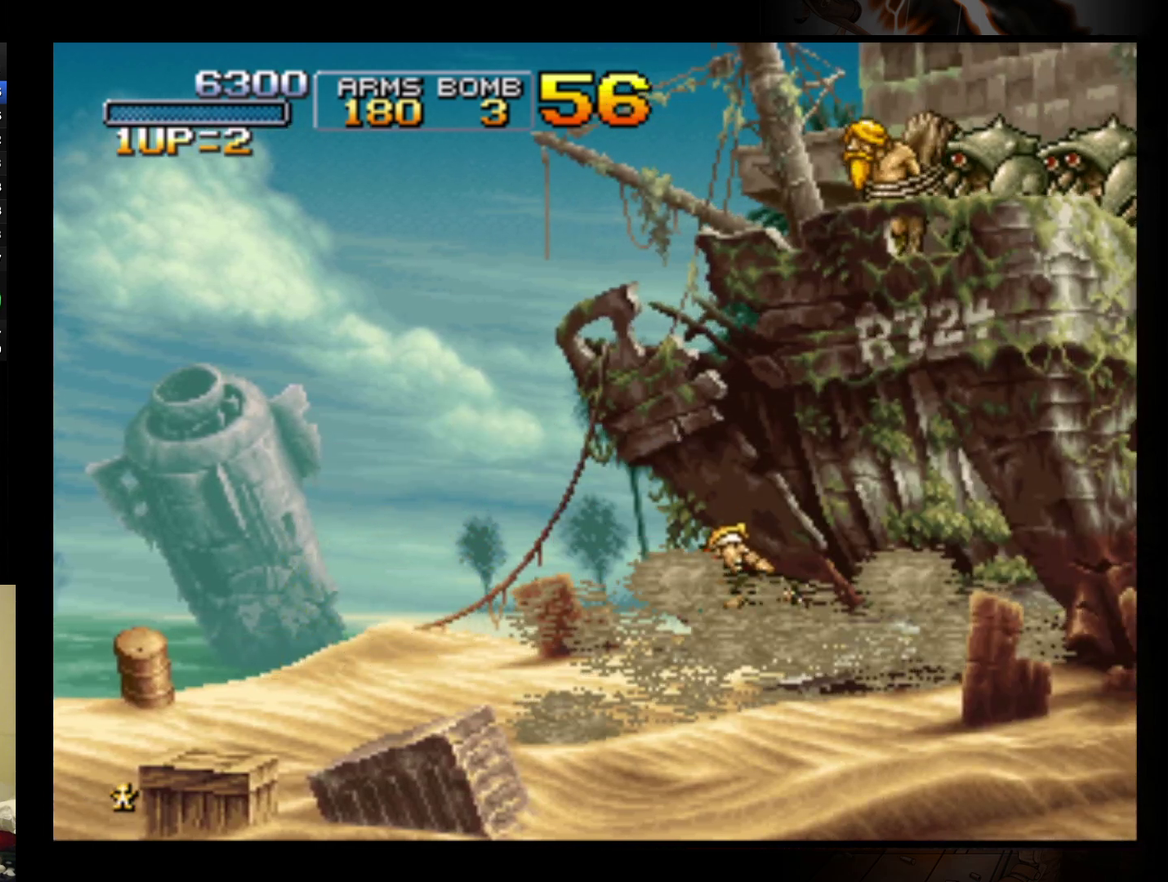
{"buttons": ["B"], "left_stick": "up", "events": [[300, "left_stick", "up"], [333, "B", "down"], [433, "B", "up"], [433, "left_stick", "center"], [500, "B", "down"], [500, "left_stick", "up"]]}
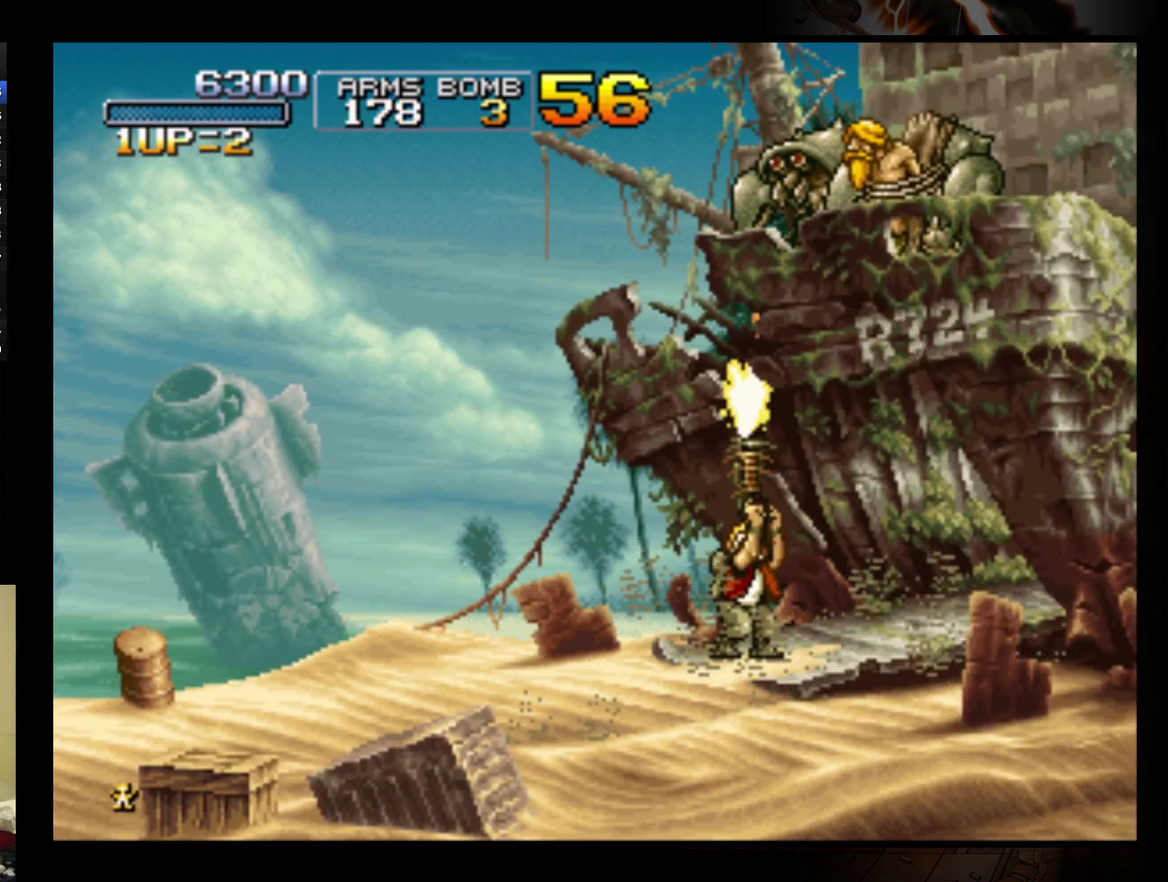
{"buttons": ["B"], "left_stick": "up", "events": [[67, "B", "up"], [133, "left_stick", "center"], [467, "left_stick", "up"], [500, "B", "down"]]}
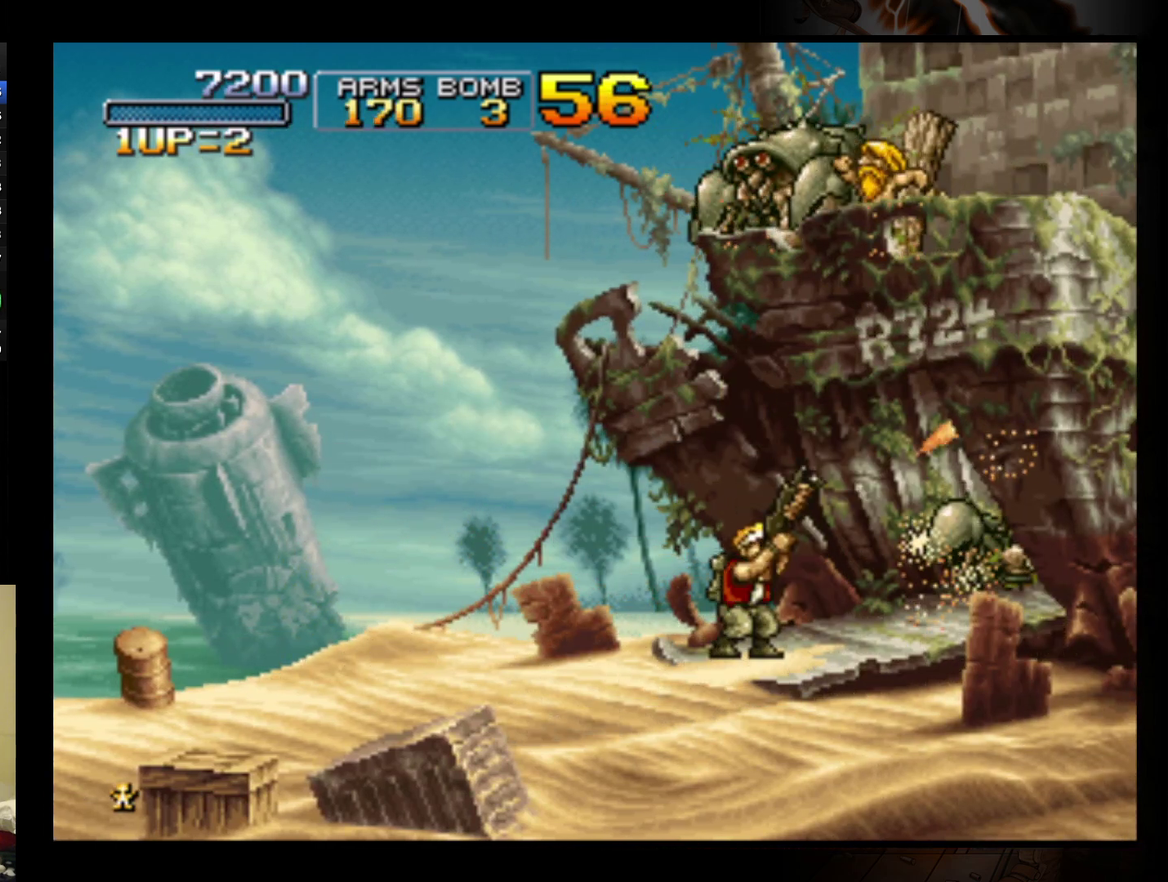
{"buttons": [], "left_stick": "up", "events": [[67, "B", "up"], [67, "left_stick", "center"], [167, "B", "down"], [233, "left_stick", "up"], [267, "B", "up"], [367, "B", "down"], [367, "left_stick", "center"], [433, "B", "up"], [467, "left_stick", "up"]]}
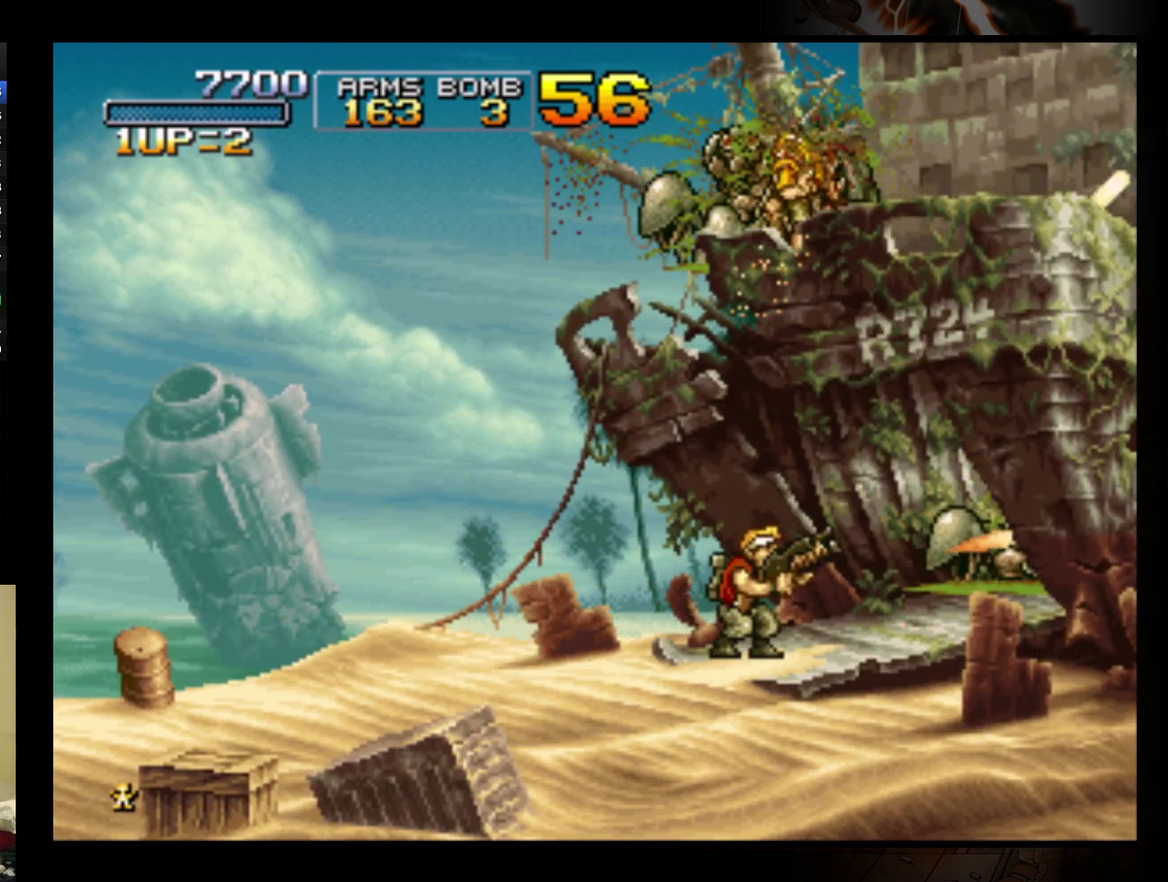
{"buttons": [], "left_stick": "center", "events": [[67, "left_stick", "center"]]}
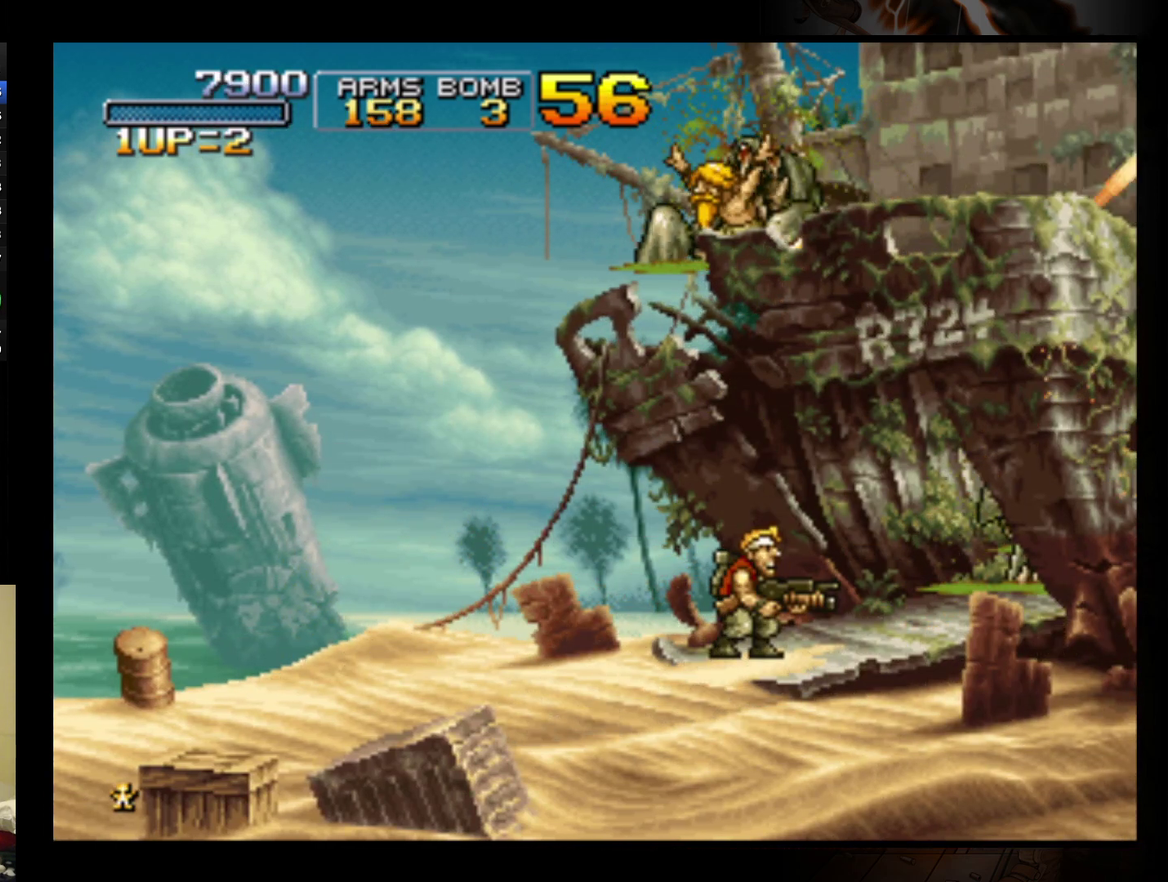
{"buttons": [], "left_stick": "center", "events": [[433, "B", "down"], [500, "B", "up"]]}
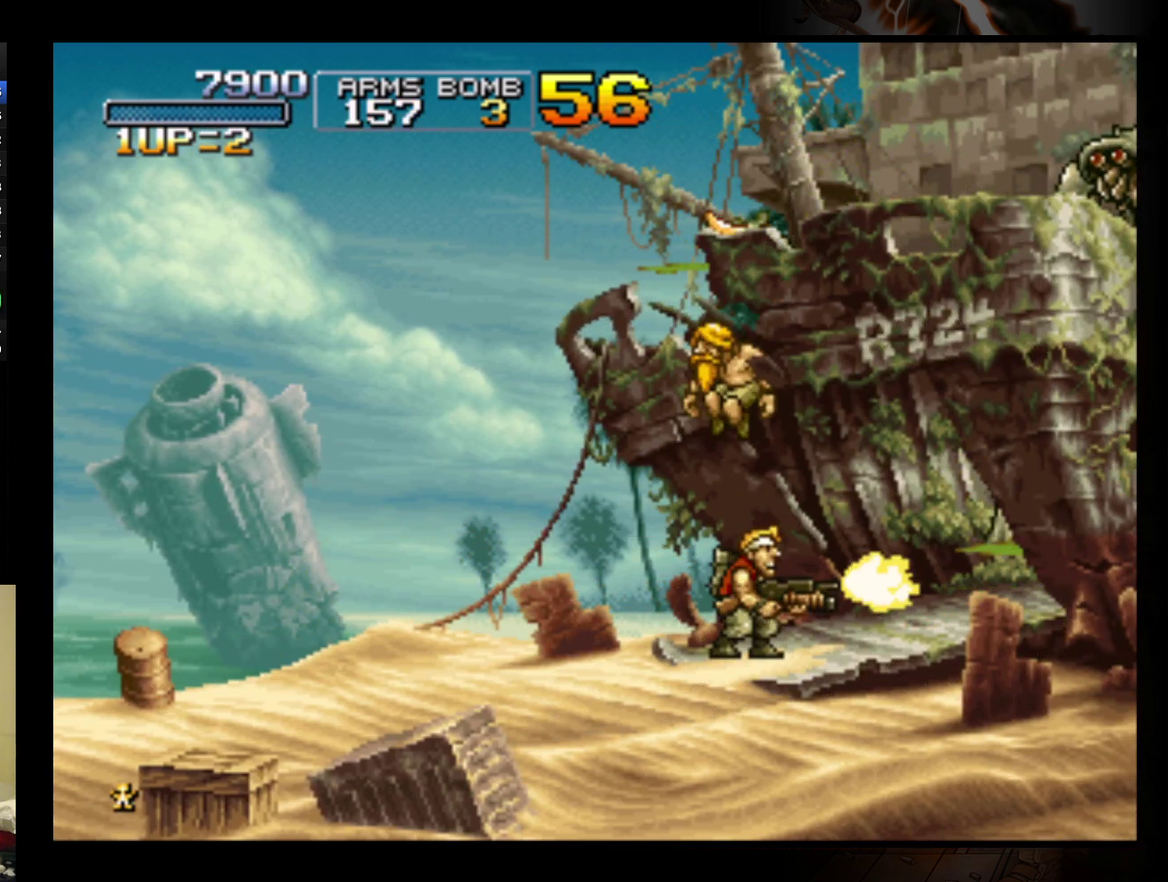
{"buttons": ["B"], "left_stick": "center", "events": [[67, "B", "down"], [167, "B", "up"], [233, "B", "down"], [233, "left_stick", "up"], [333, "B", "up"], [400, "left_stick", "center"], [433, "B", "down"]]}
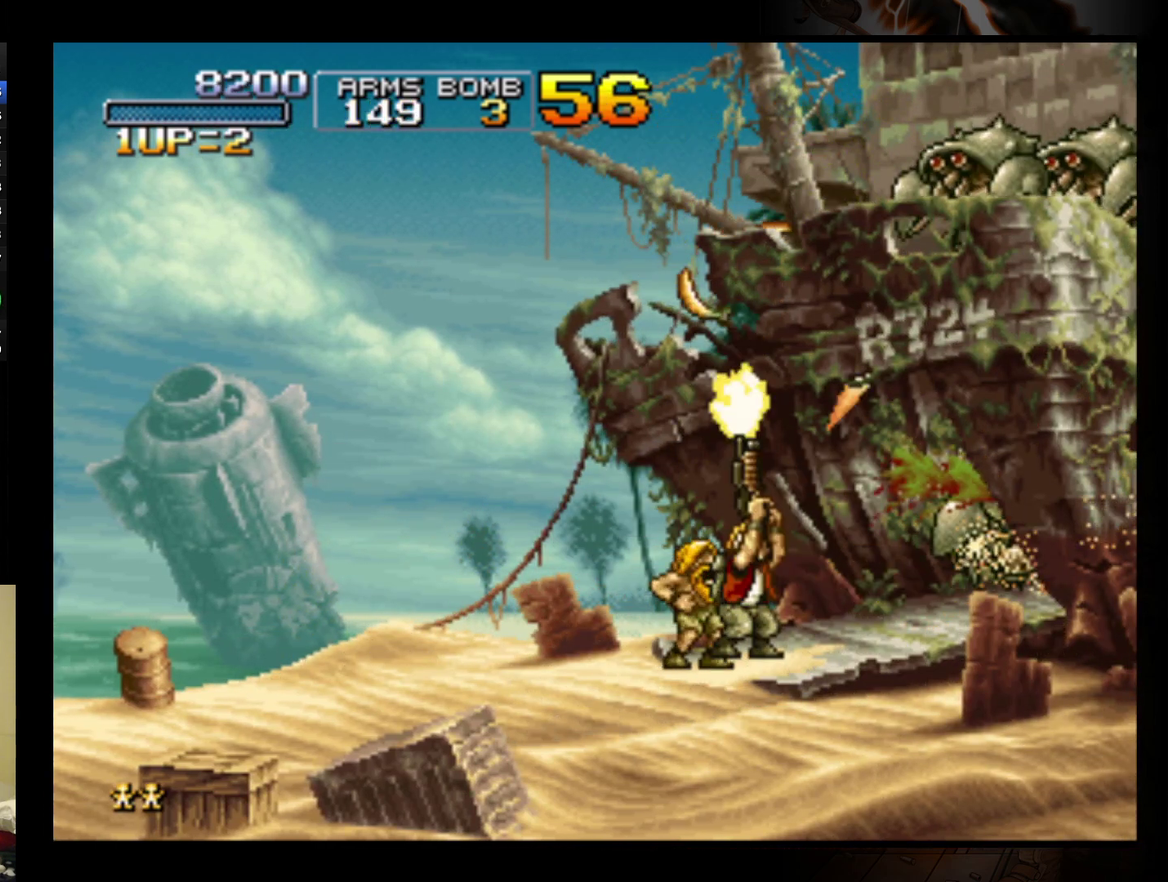
{"buttons": [], "left_stick": "center", "events": [[33, "B", "up"], [100, "B", "down"], [100, "left_stick", "up"], [167, "B", "up"], [233, "left_stick", "center"], [267, "B", "down"], [333, "left_stick", "up"], [367, "B", "up"], [433, "B", "down"], [433, "left_stick", "center"], [500, "B", "up"]]}
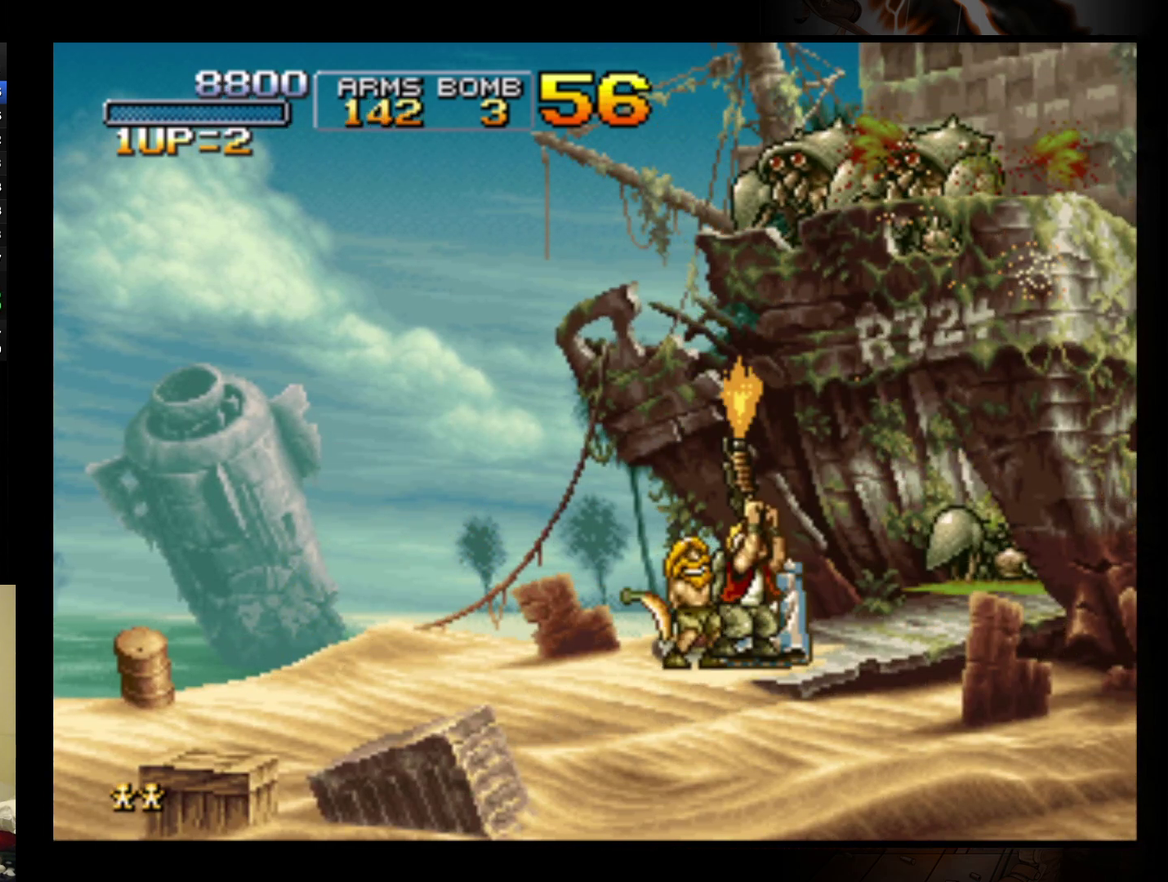
{"buttons": [], "left_stick": "center", "events": [[100, "B", "down"], [300, "left_stick", "up"], [367, "B", "up"], [367, "left_stick", "center"]]}
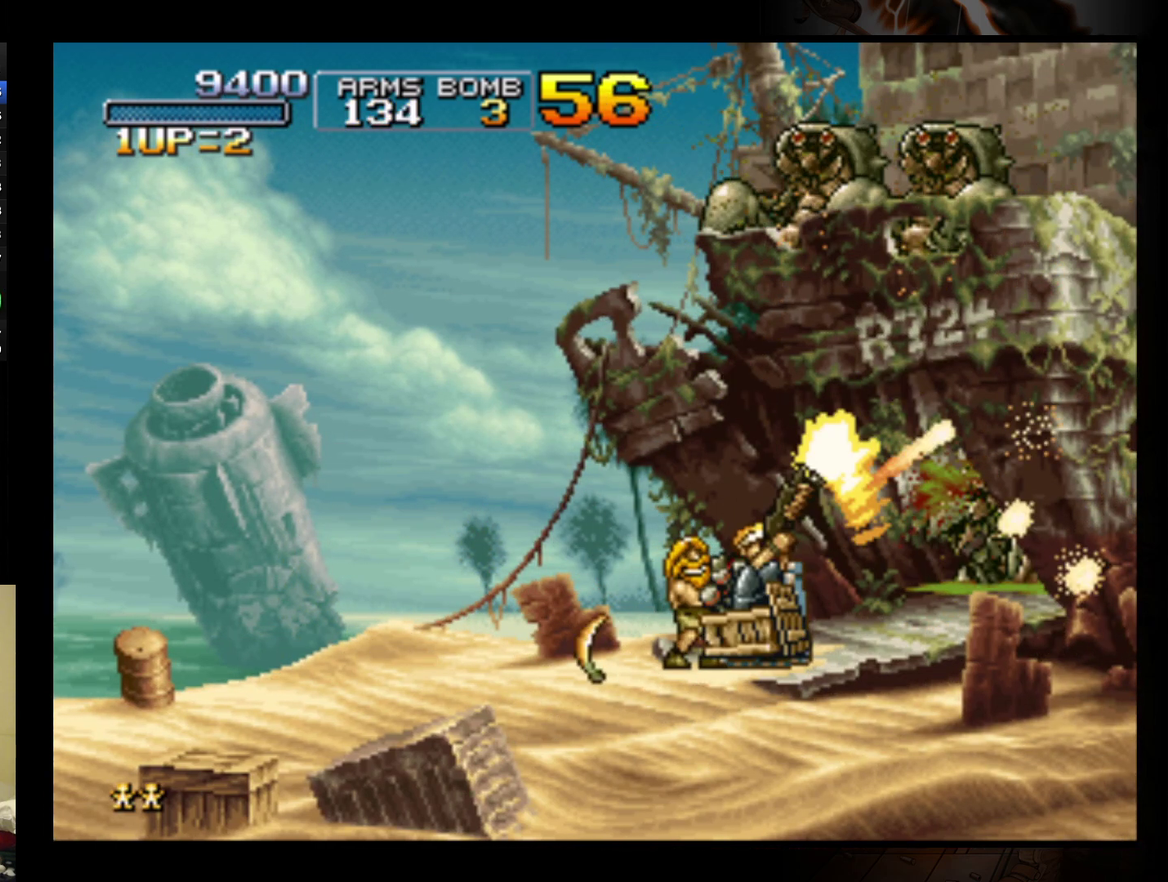
{"buttons": ["A"], "left_stick": "right", "events": [[100, "left_stick", "right"], [467, "A", "down"]]}
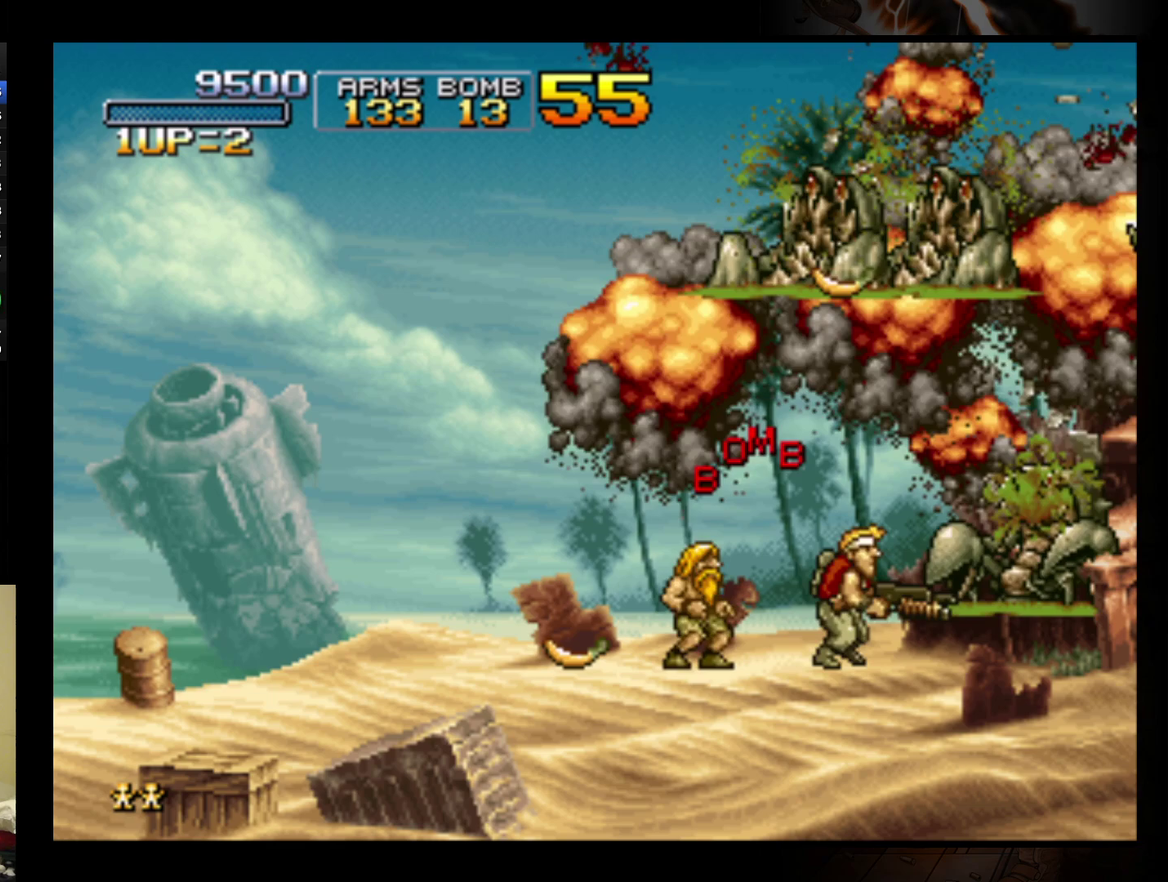
{"buttons": [], "left_stick": "right", "events": [[333, "A", "up"]]}
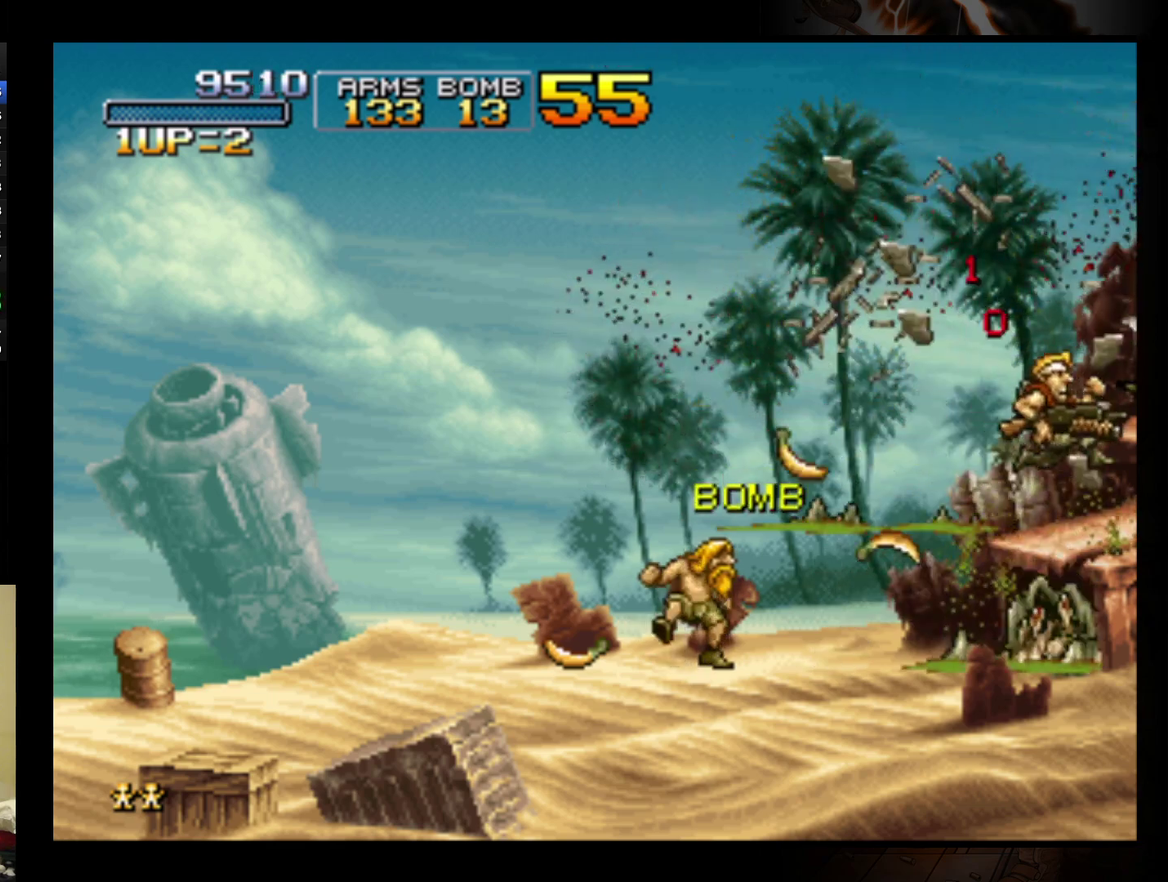
{"buttons": ["A"], "left_stick": "right", "events": [[200, "A", "down"]]}
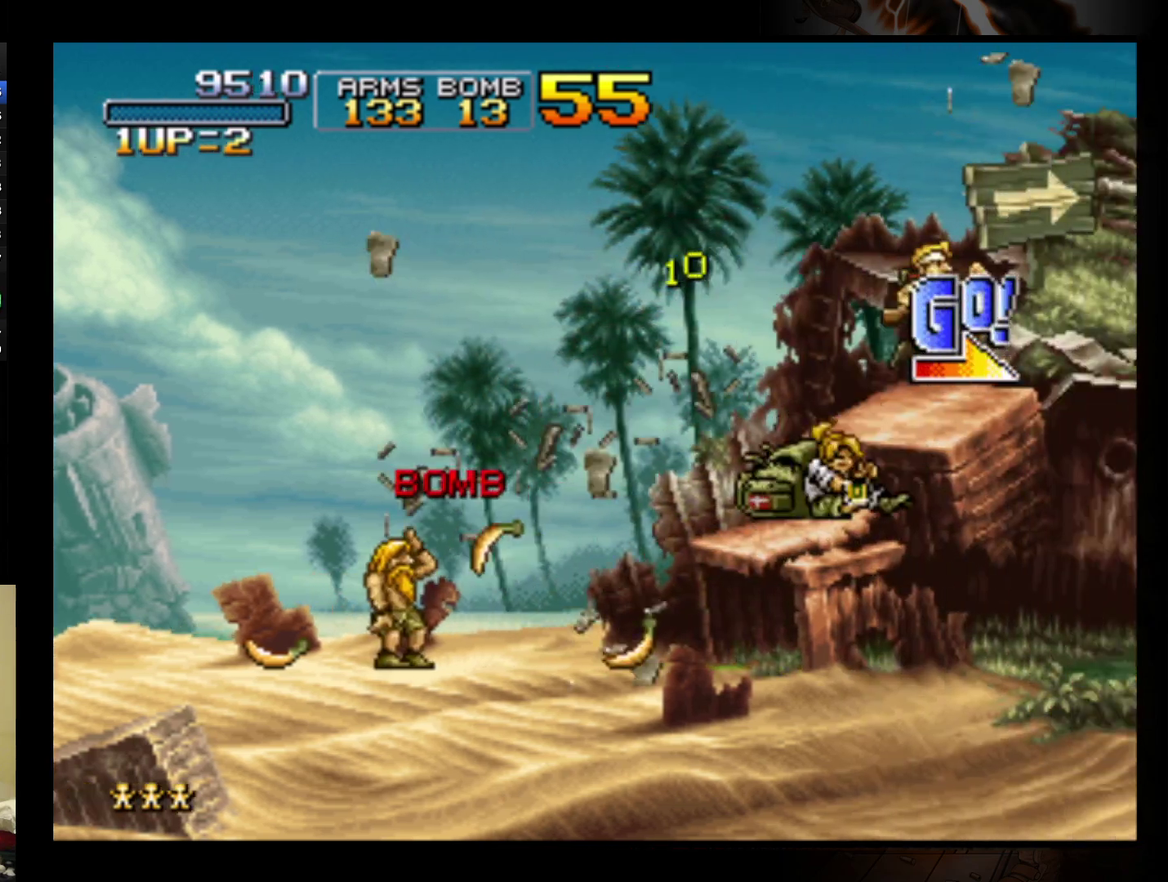
{"buttons": [], "left_stick": "right", "events": [[267, "A", "up"]]}
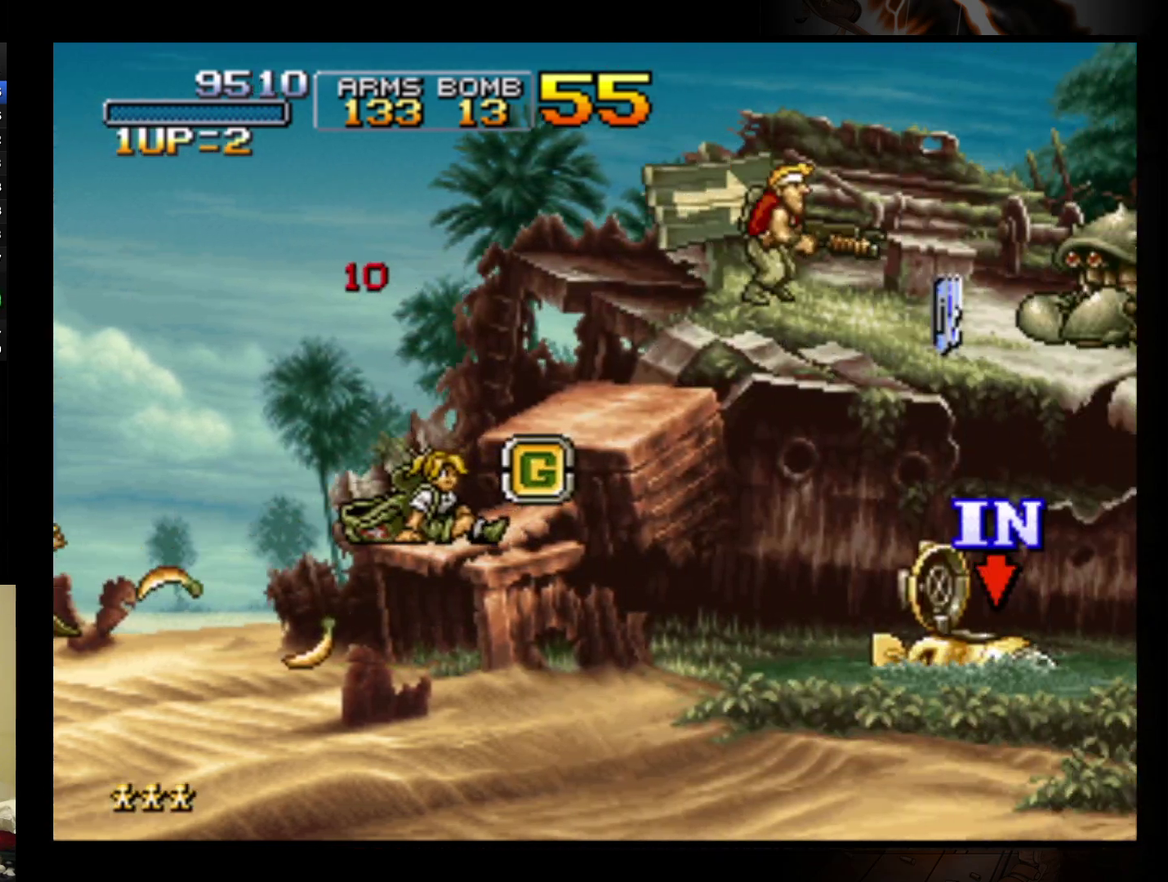
{"buttons": [], "left_stick": "right", "events": [[233, "B", "down"], [367, "B", "up"]]}
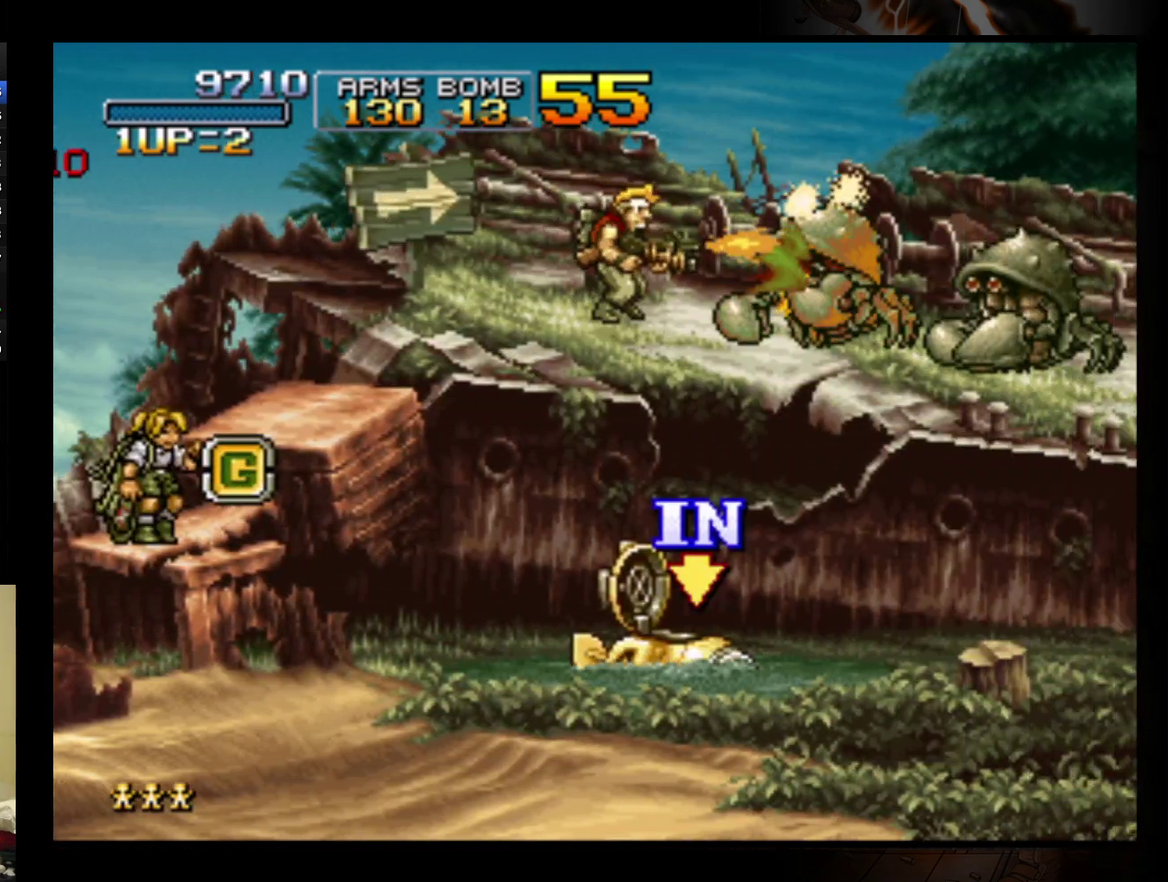
{"buttons": [], "left_stick": "right", "events": [[333, "B", "down"], [433, "B", "up"]]}